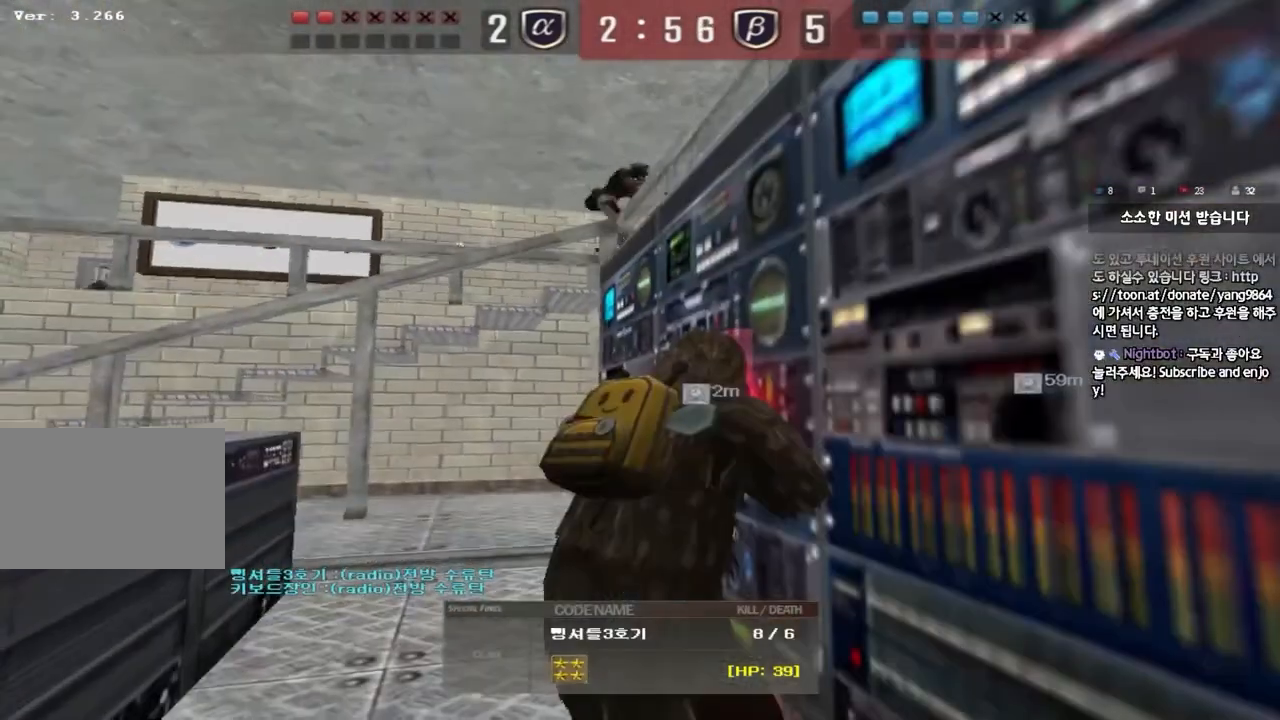
Gameplay with keyboard; each line is a JSON object with the keys held at the frame after it. "events" lists presses ("down") and releases ("up") of "a", "ctrl", "d", "e", "f", "q", "r", "s", "shift", "space", "tab" and "w" between this image and that frame as [ms after this image, input, new state], when the widget could be followed in between. No other keys are recorded. Mouse input is not recorded.
{"keys": [], "events": [[267, "tab", "down"], [367, "tab", "up"]]}
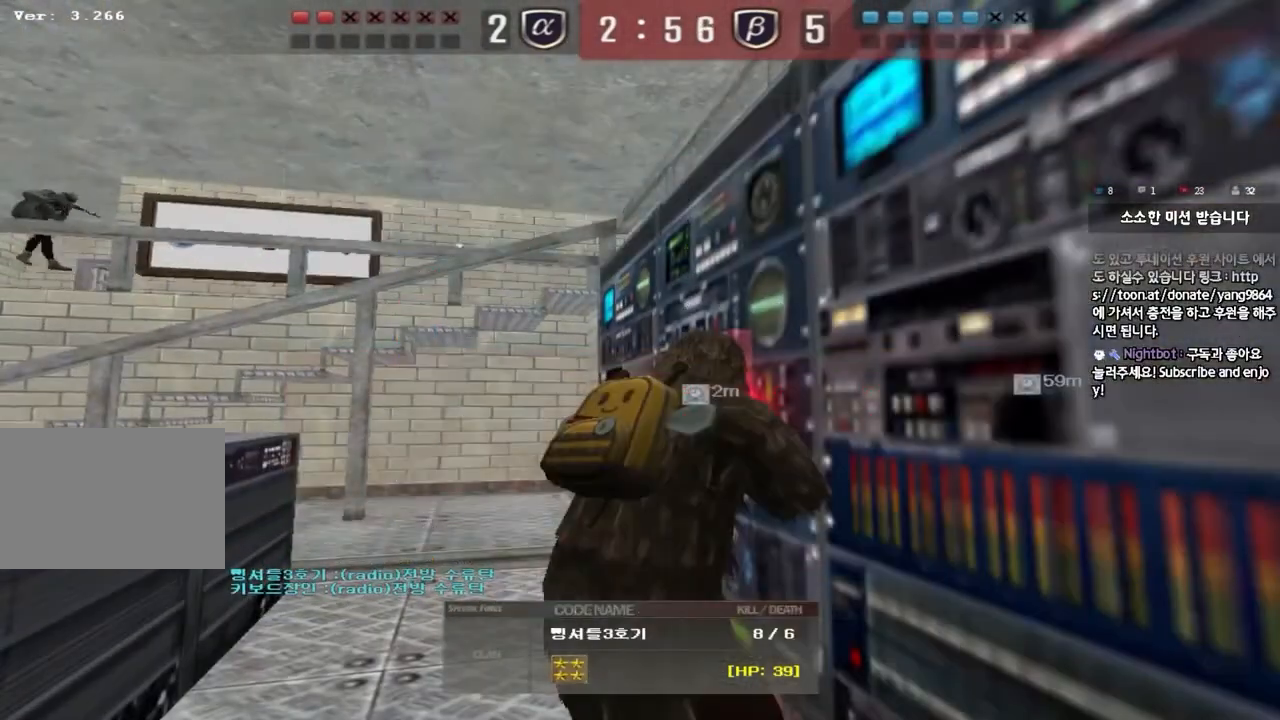
{"keys": [], "events": [[117, "q", "down"], [183, "q", "up"]]}
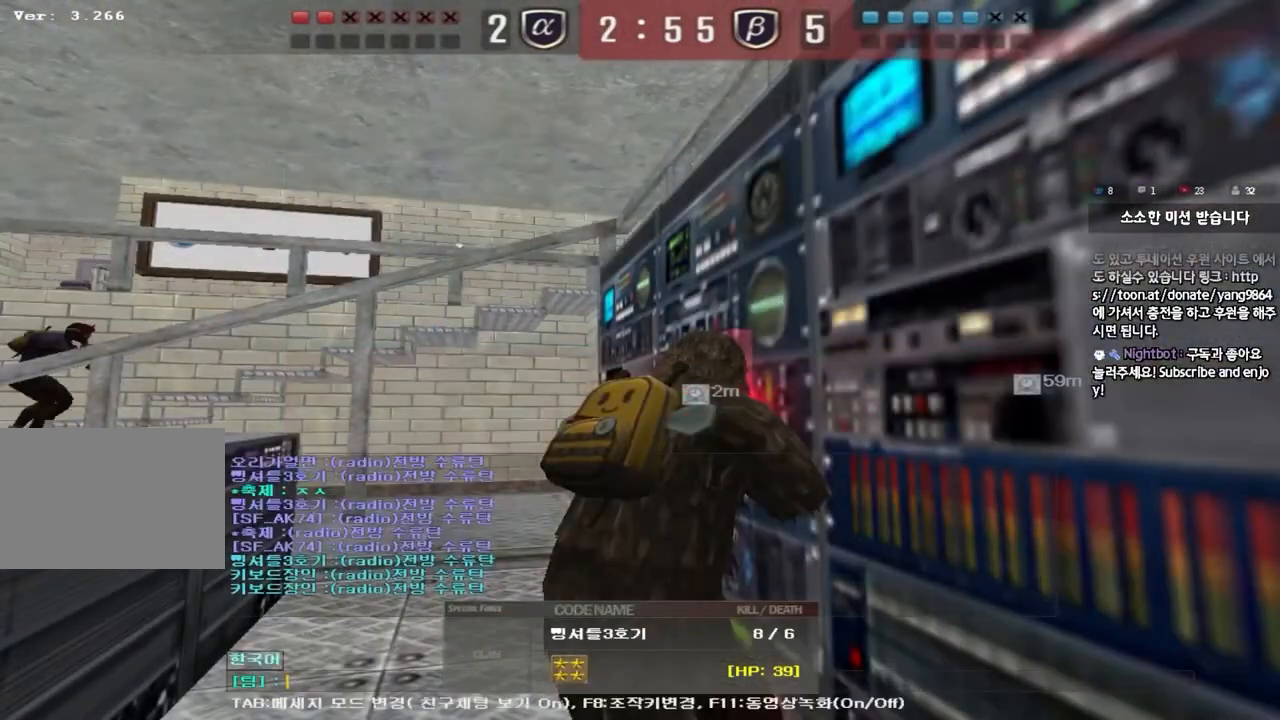
{"keys": [], "events": [[50, "q", "down"], [100, "q", "up"], [167, "s", "down"], [300, "s", "up"]]}
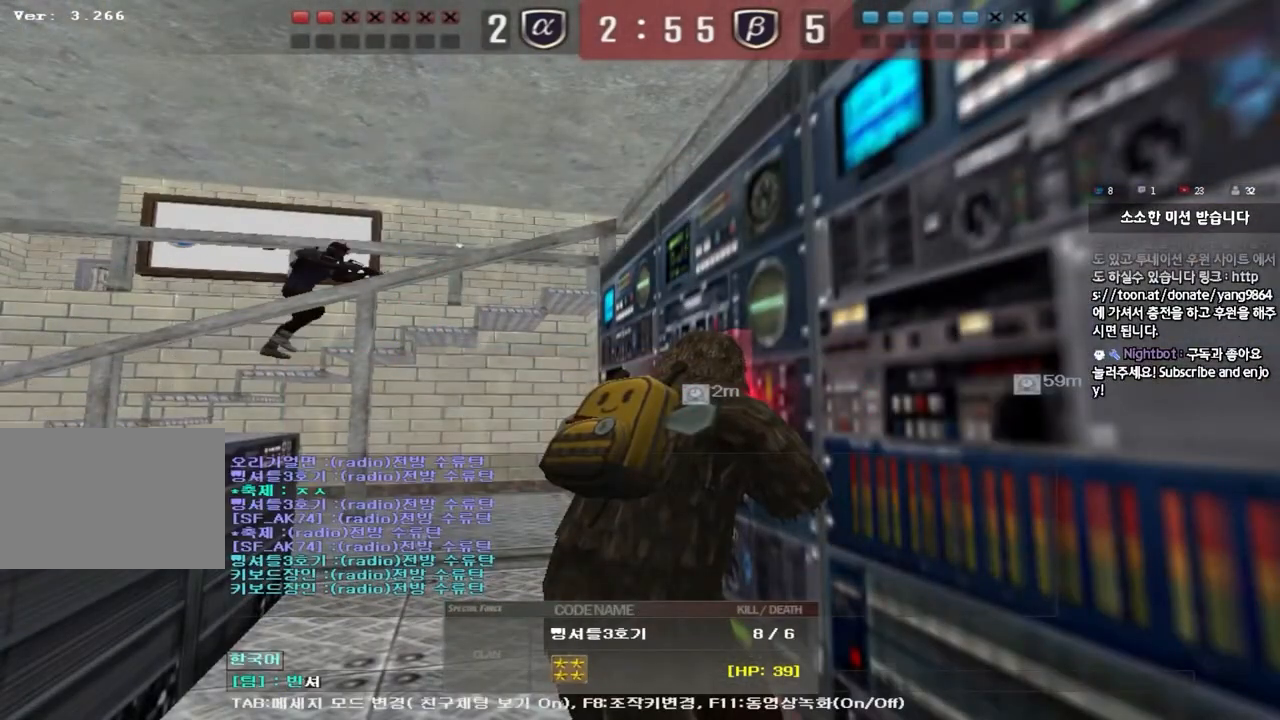
{"keys": [], "events": [[200, "w", "down"], [283, "w", "up"], [317, "r", "down"], [367, "q", "down"], [417, "r", "up"], [450, "q", "up"]]}
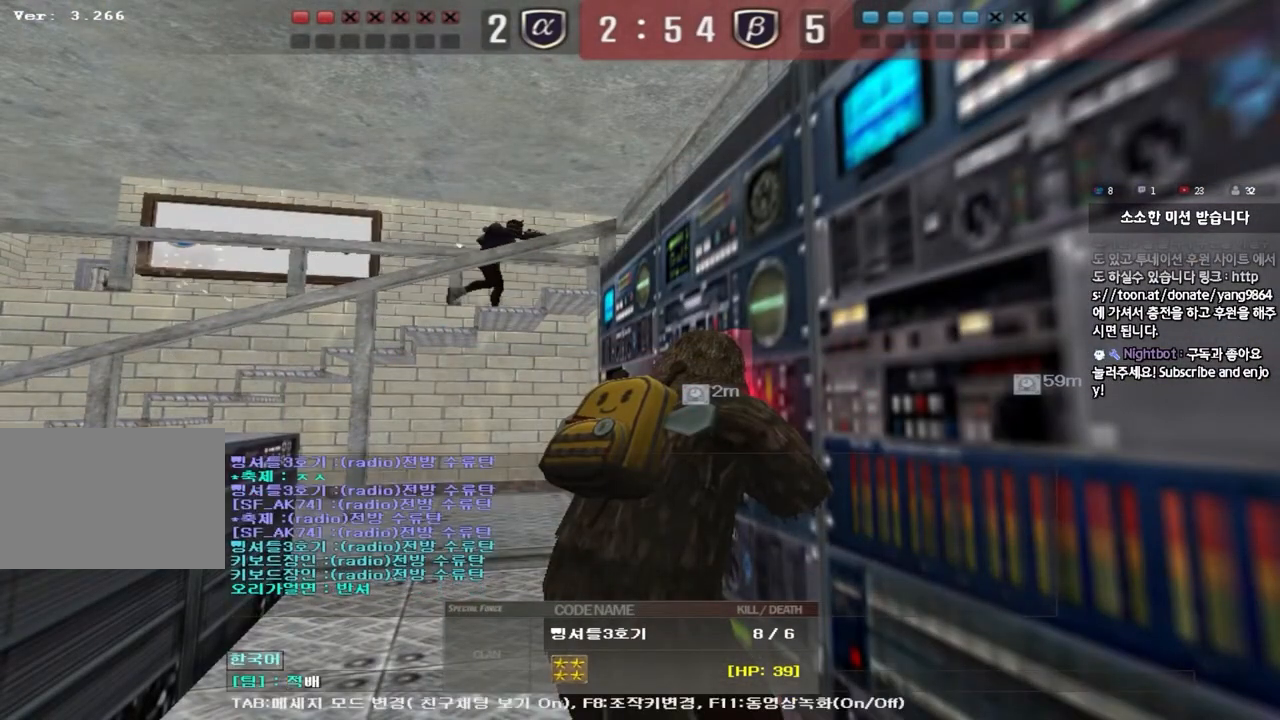
{"keys": [], "events": []}
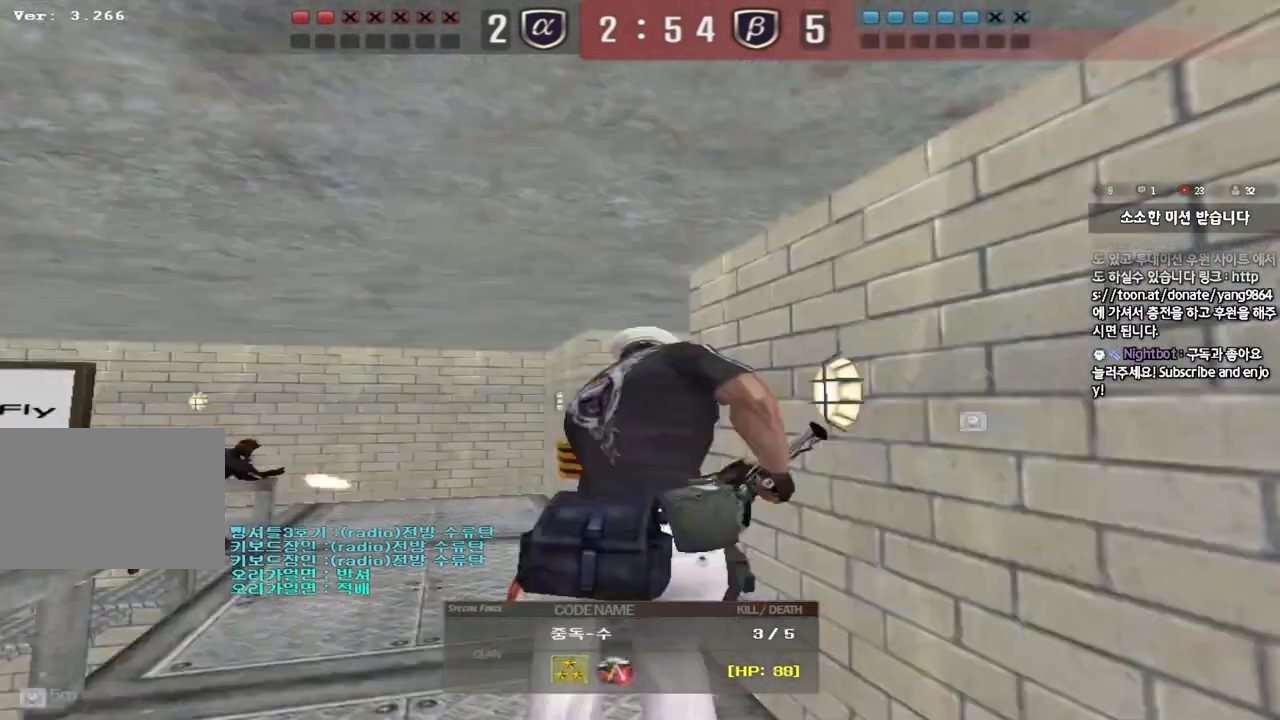
{"keys": [], "events": []}
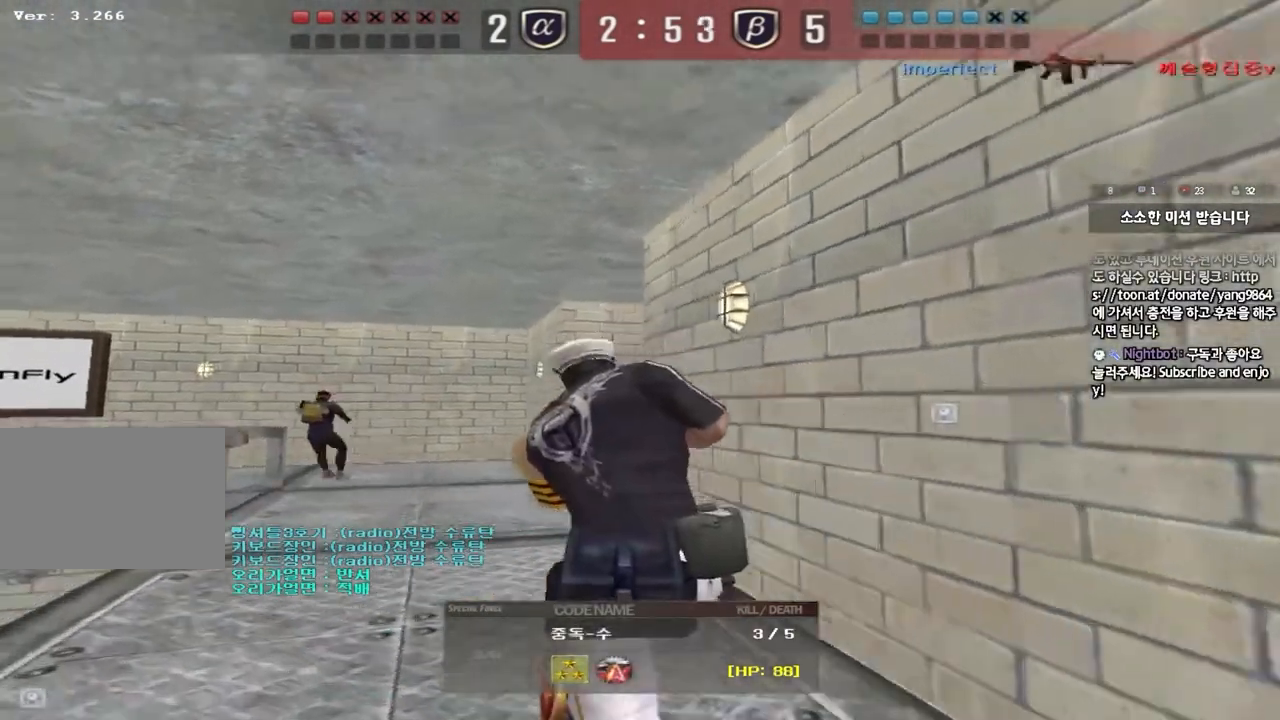
{"keys": [], "events": []}
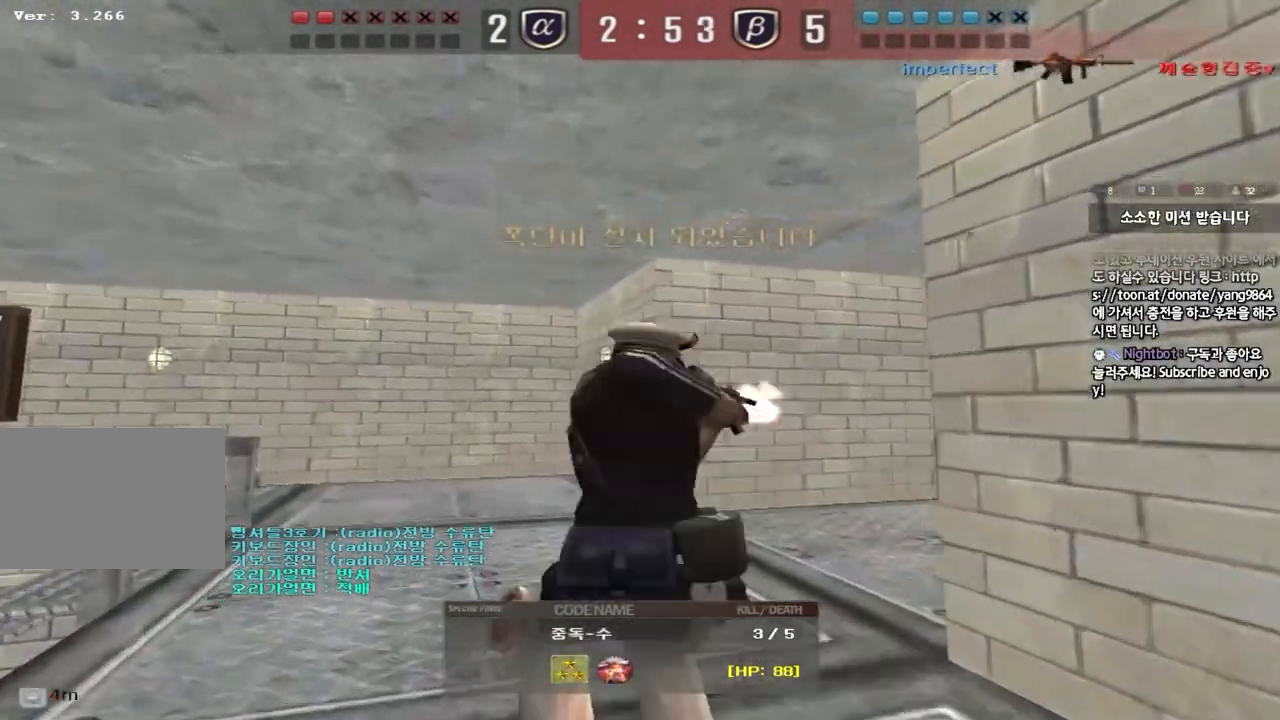
{"keys": [], "events": []}